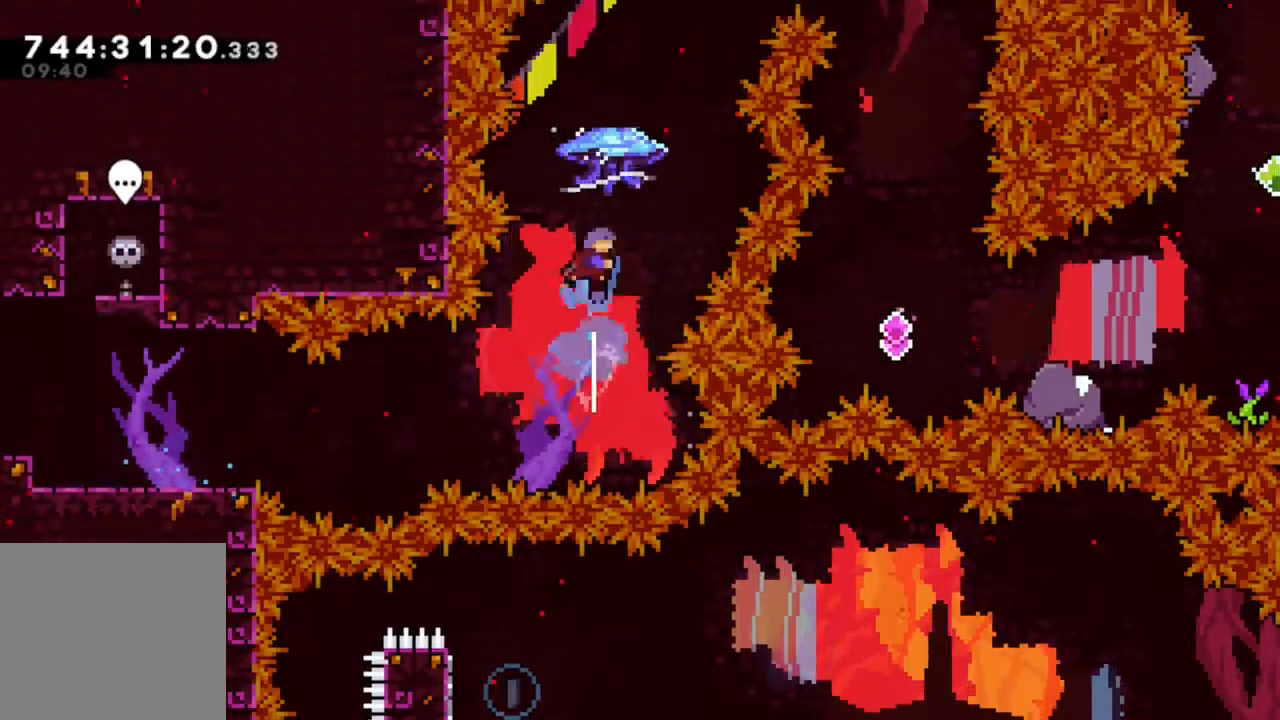
Gameplay with a controller (Xbox layout); each line is a JSON object with the inputs held at the frame after it (dt_ms = milliseconds from this image to that frame). "events" lists button and stick changes between this image and that frame as [ms after this image, input, new state], when the widget could be followed in between. Not read: L3 R3 SELECT.
{"dt_ms": 500, "buttons": ["R2", "DPAD_RIGHT"], "left_stick": "center", "right_stick": "center", "events": [[33, "R2", "down"], [67, "Y", "up"]]}
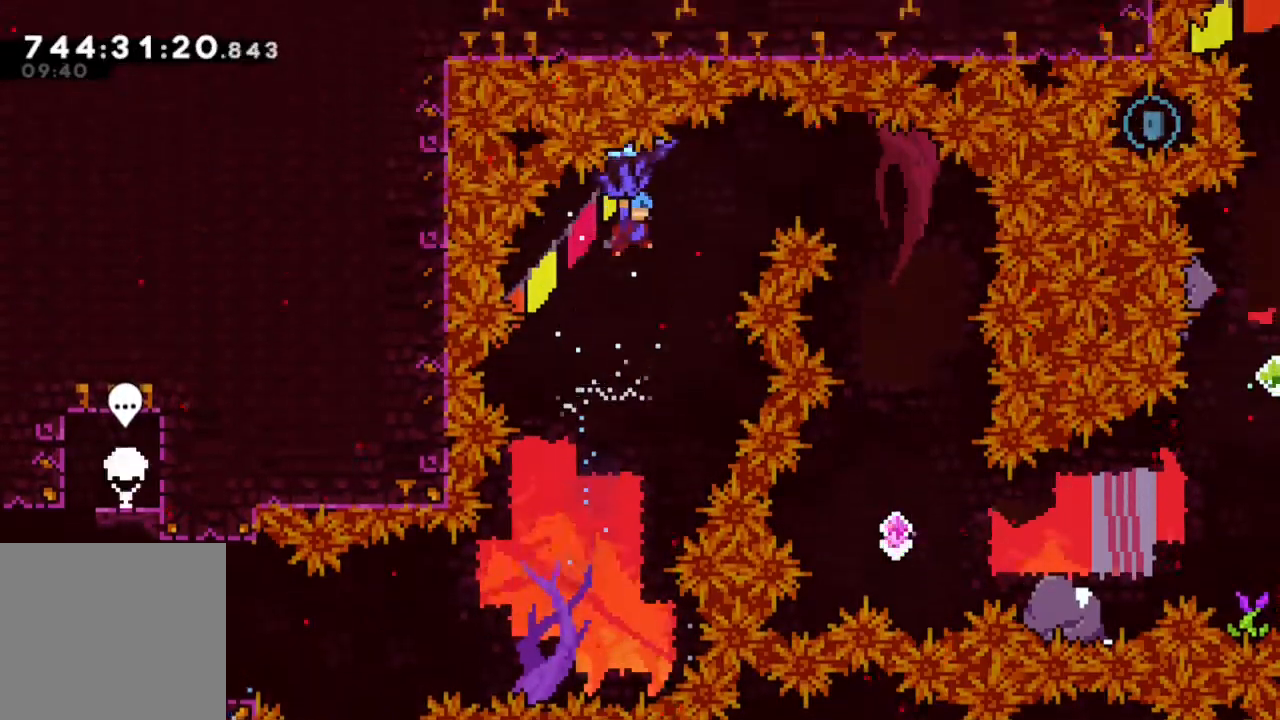
{"dt_ms": 500, "buttons": ["R2"], "left_stick": "center", "right_stick": "center", "events": [[467, "DPAD_RIGHT", "up"]]}
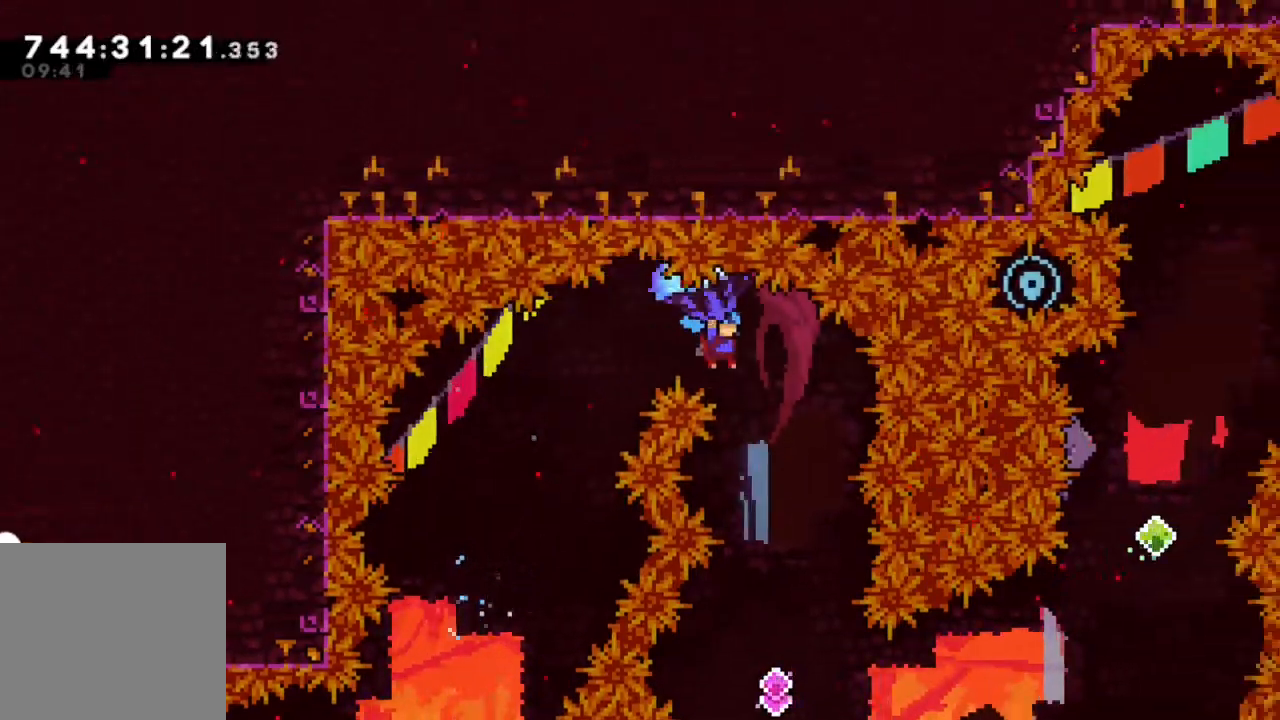
{"dt_ms": 1000, "buttons": ["Y", "DPAD_RIGHT"], "left_stick": "center", "right_stick": "center"}
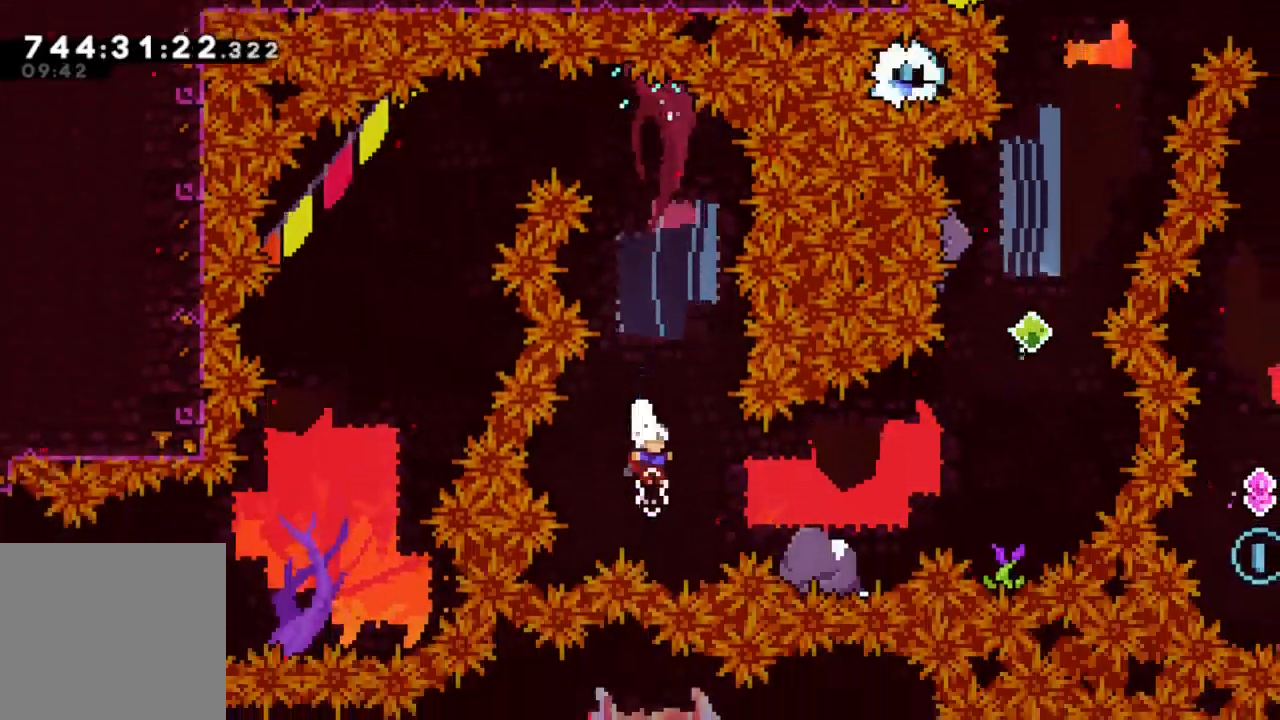
{"dt_ms": 500, "buttons": ["Y", "DPAD_UP", "DPAD_RIGHT"], "left_stick": "center", "right_stick": "center"}
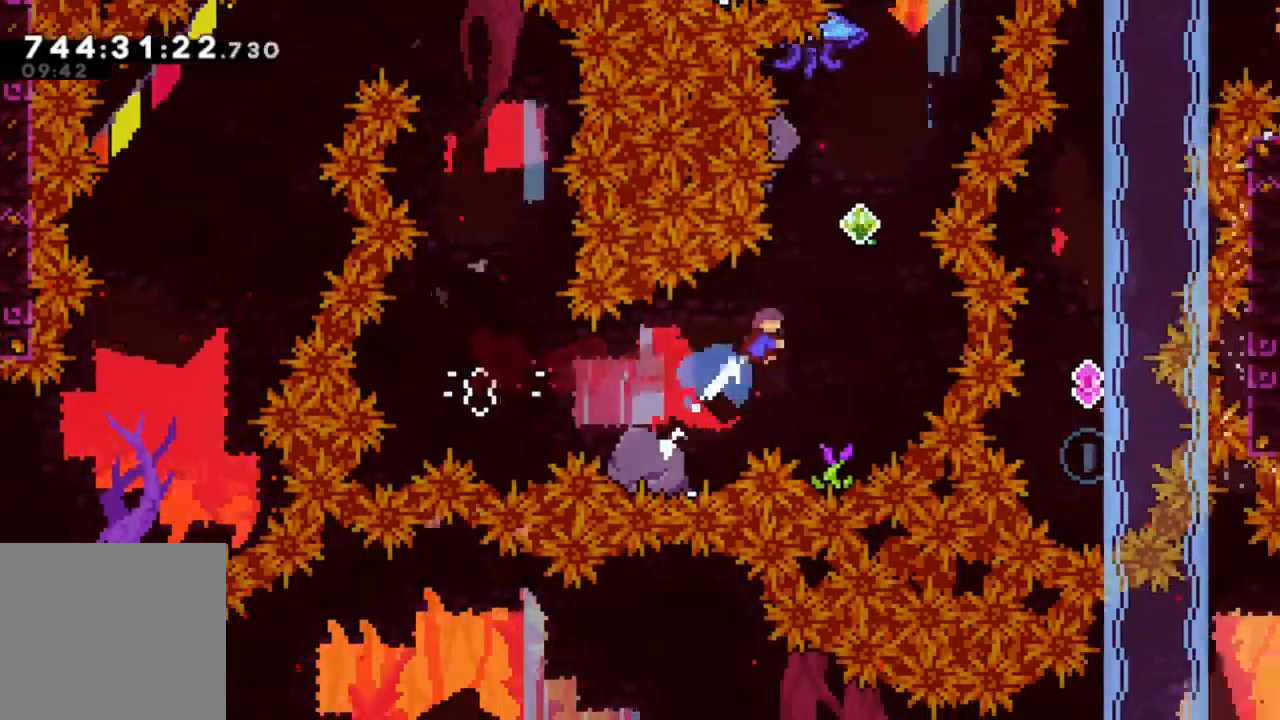
{"dt_ms": 1000, "buttons": ["R2", "DPAD_RIGHT"], "left_stick": "center", "right_stick": "center"}
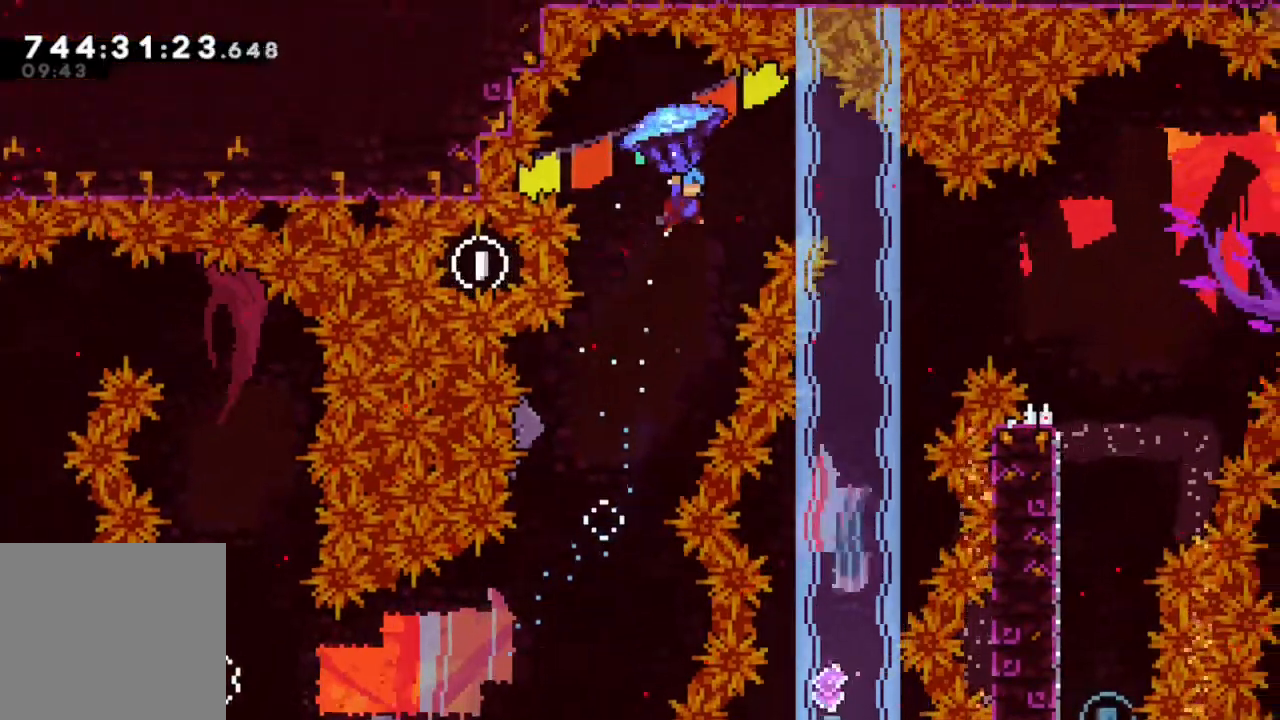
{"dt_ms": 500, "buttons": ["R2", "DPAD_DOWN"], "left_stick": "center", "right_stick": "center", "events": [[317, "DPAD_RIGHT", "up"], [500, "DPAD_DOWN", "down"]]}
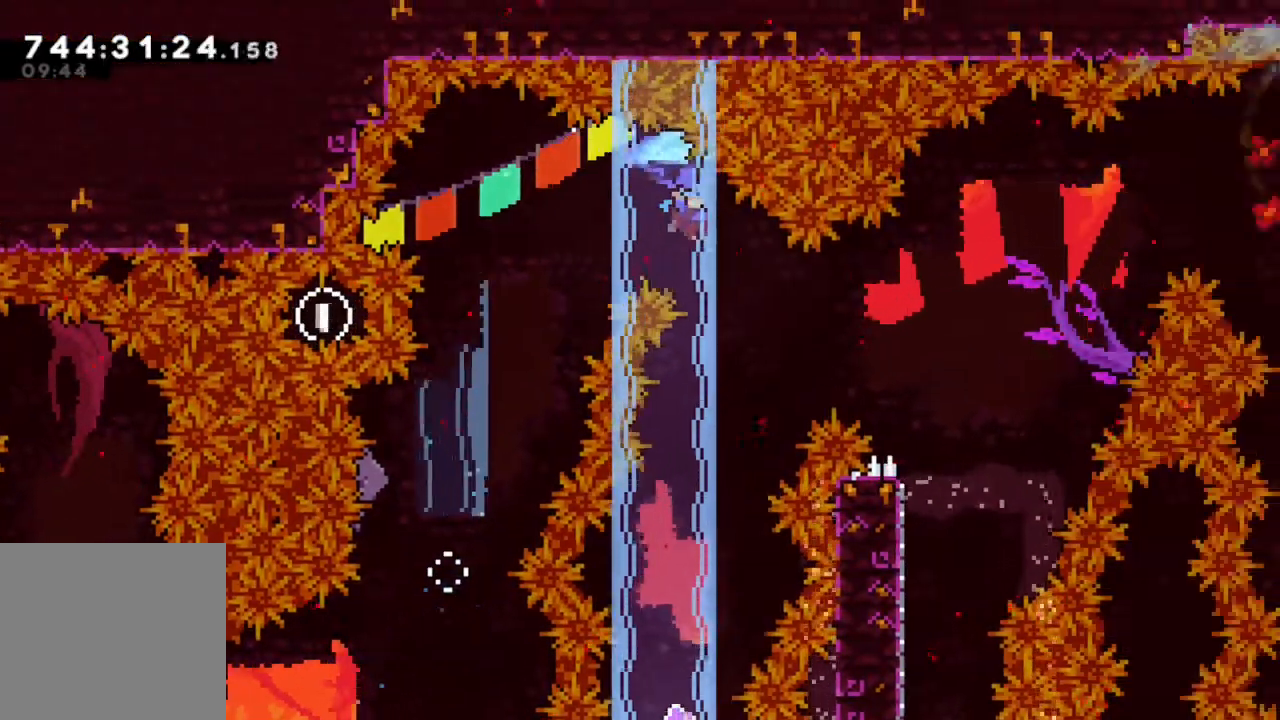
{"dt_ms": 500, "buttons": ["R2"], "left_stick": "center", "right_stick": "center", "events": [[283, "A", "down"], [467, "A", "up"], [500, "DPAD_DOWN", "up"]]}
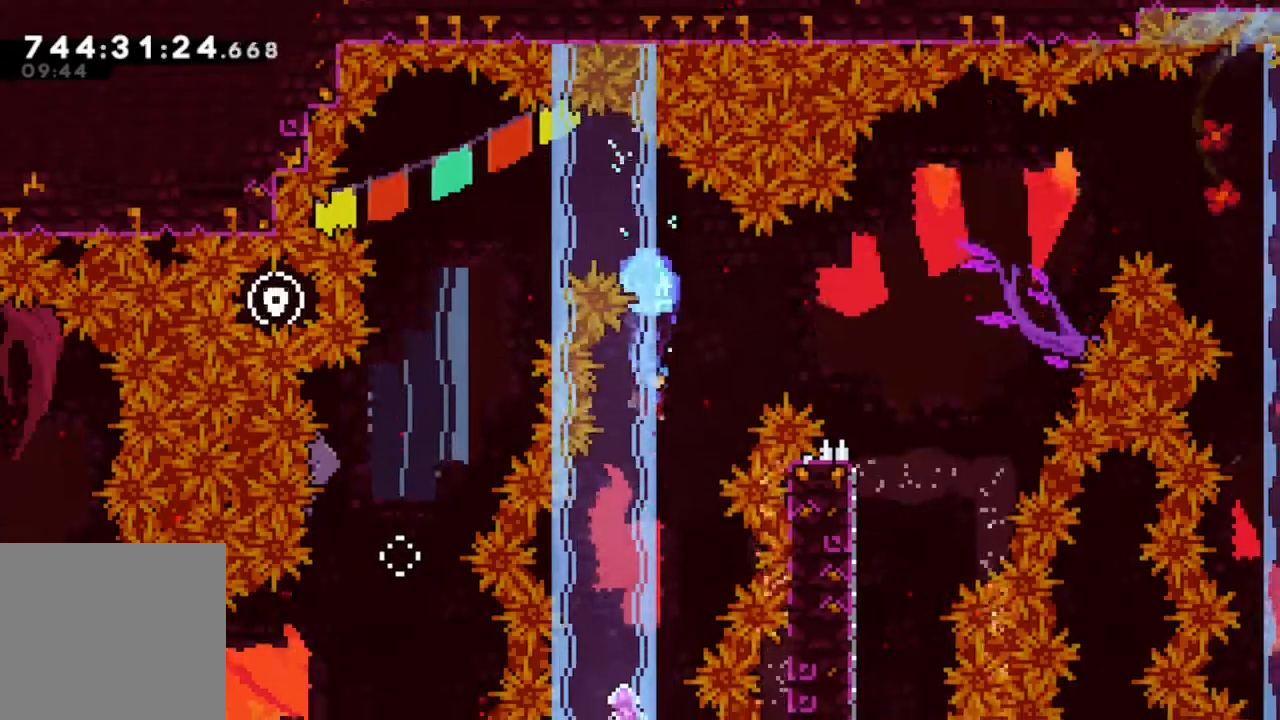
{"dt_ms": 500, "buttons": ["R2"], "left_stick": "center", "right_stick": "center", "events": [[167, "DPAD_LEFT", "down"], [333, "A", "down"], [383, "A", "up"], [383, "DPAD_LEFT", "up"]]}